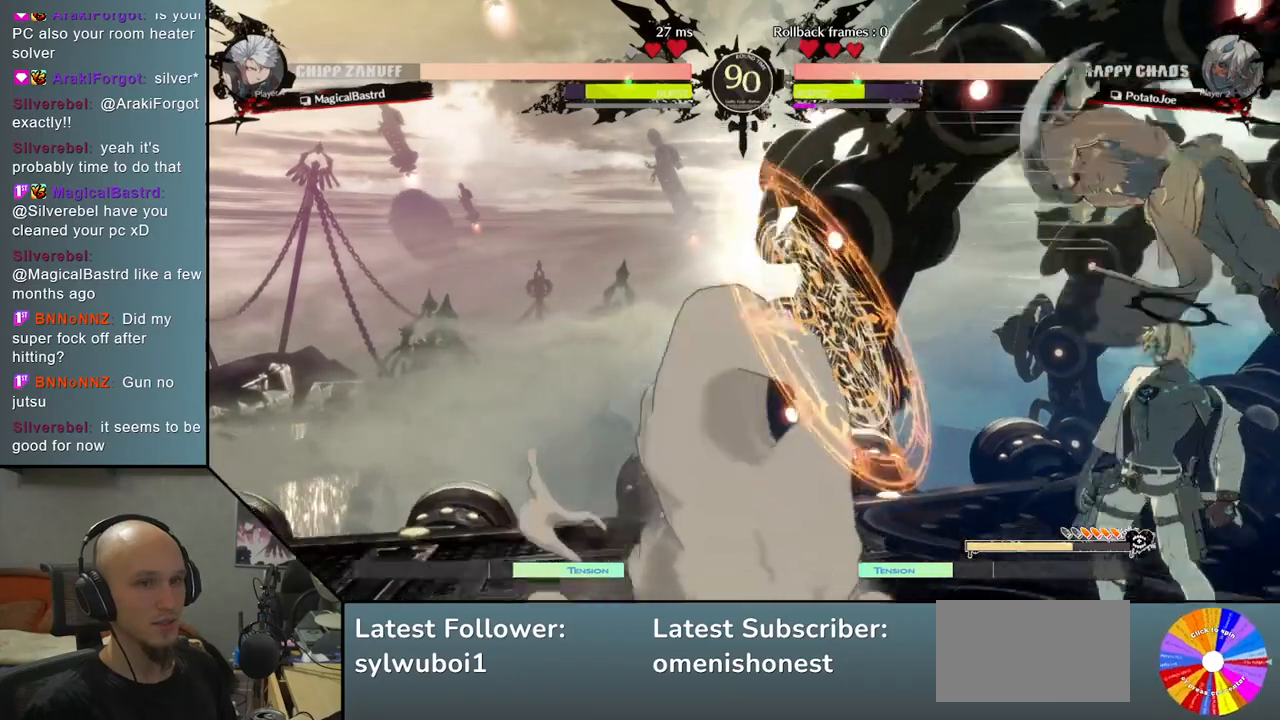
Gameplay with a controller (arcade stick); each line is a JSON object with the inputs held at the frame after it. "events" lists button and stick changes between this image and that frame as [ms after this image, input, new state], when the widget could be followed in between. Not read: L3 R3 other_buttons.
{"buttons": [], "left_stick": "left", "events": [[17, "CIRCLE", "up"]]}
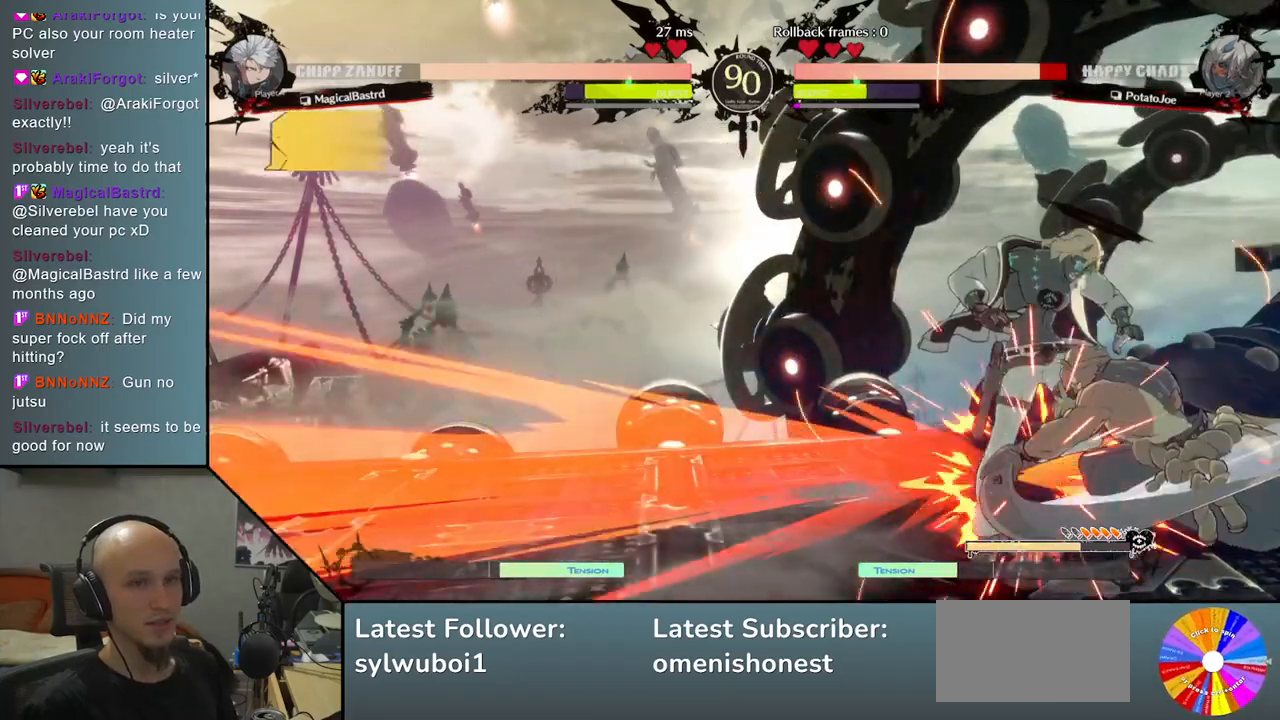
{"buttons": [], "left_stick": "down-left", "events": [[383, "left_stick", "down-left"]]}
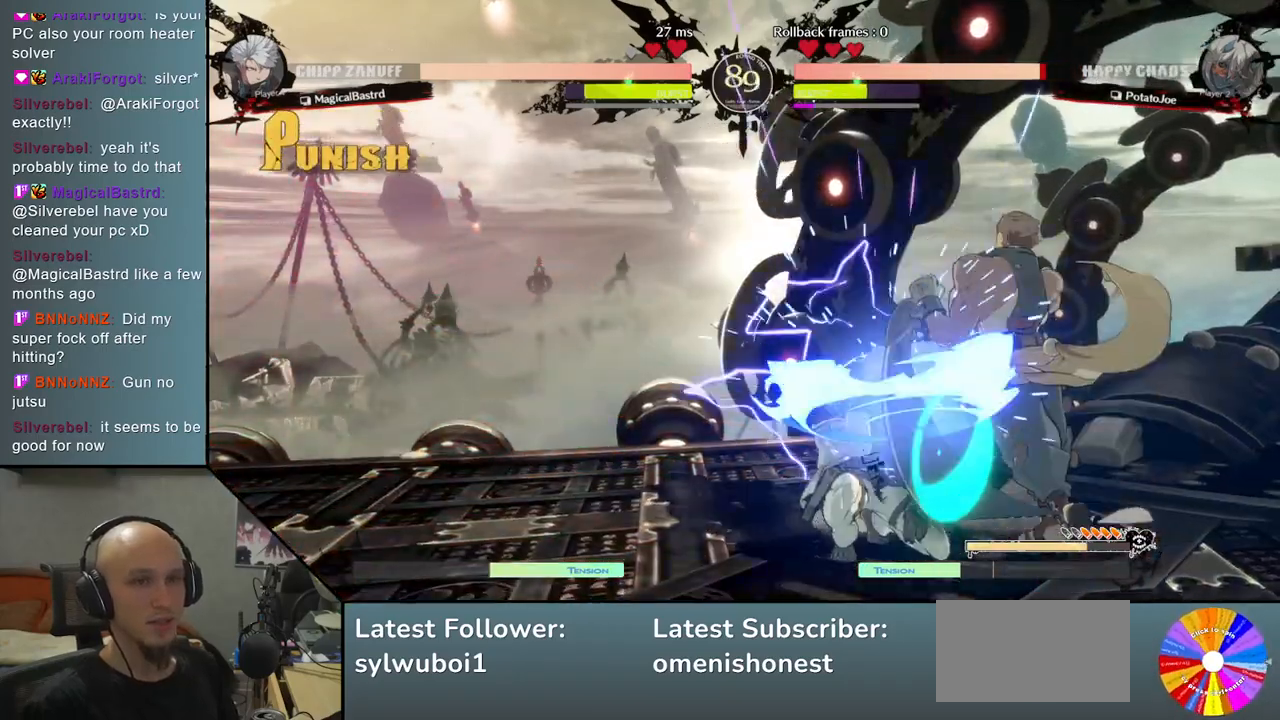
{"buttons": [], "left_stick": "left", "events": [[333, "left_stick", "left"]]}
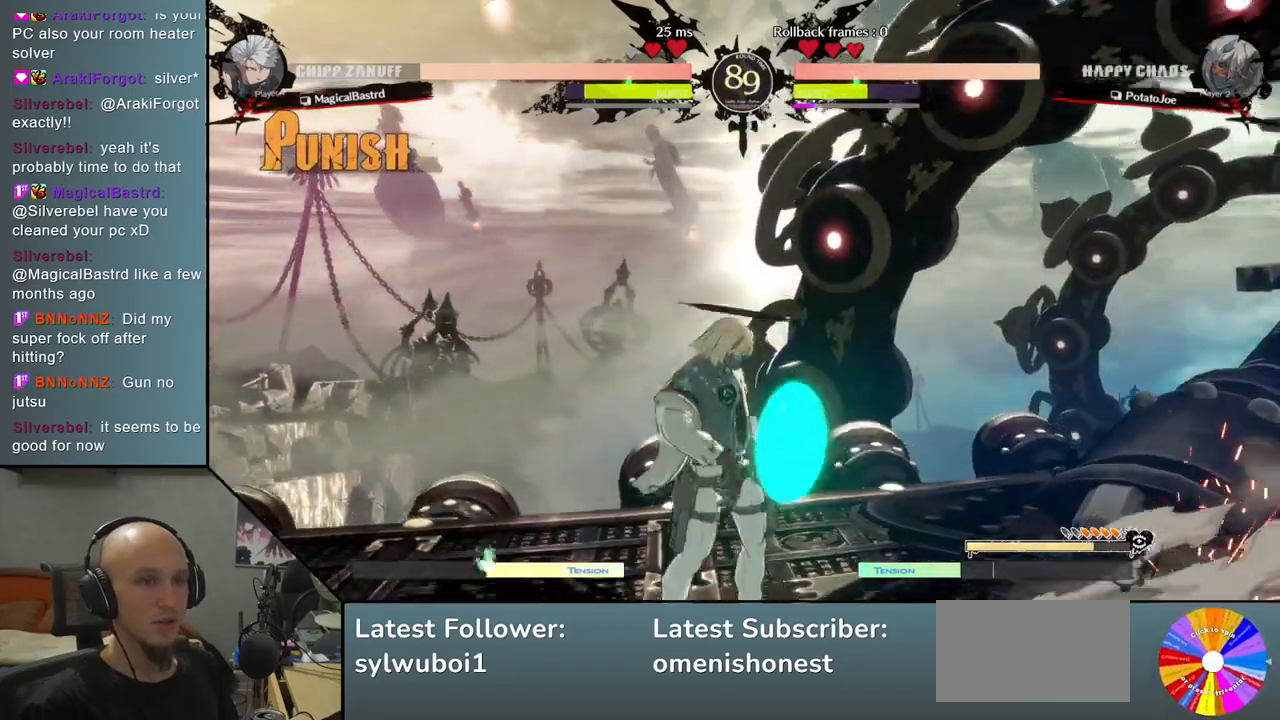
{"buttons": ["SQUARE"], "left_stick": "down-left", "events": [[467, "SQUARE", "down"], [500, "left_stick", "down-left"]]}
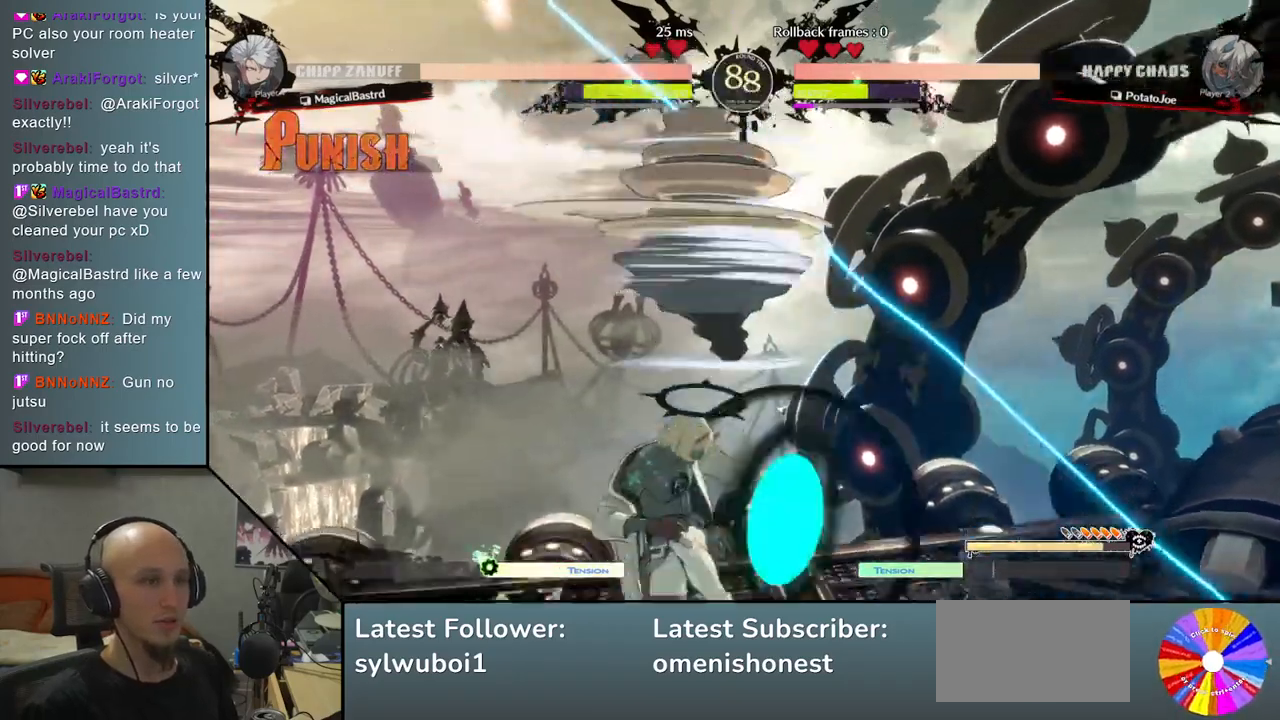
{"buttons": ["CROSS"], "left_stick": "down-left", "events": [[33, "SQUARE", "up"], [100, "SQUARE", "down"], [183, "SQUARE", "up"], [283, "CROSS", "down"], [383, "CROSS", "up"], [450, "CROSS", "down"]]}
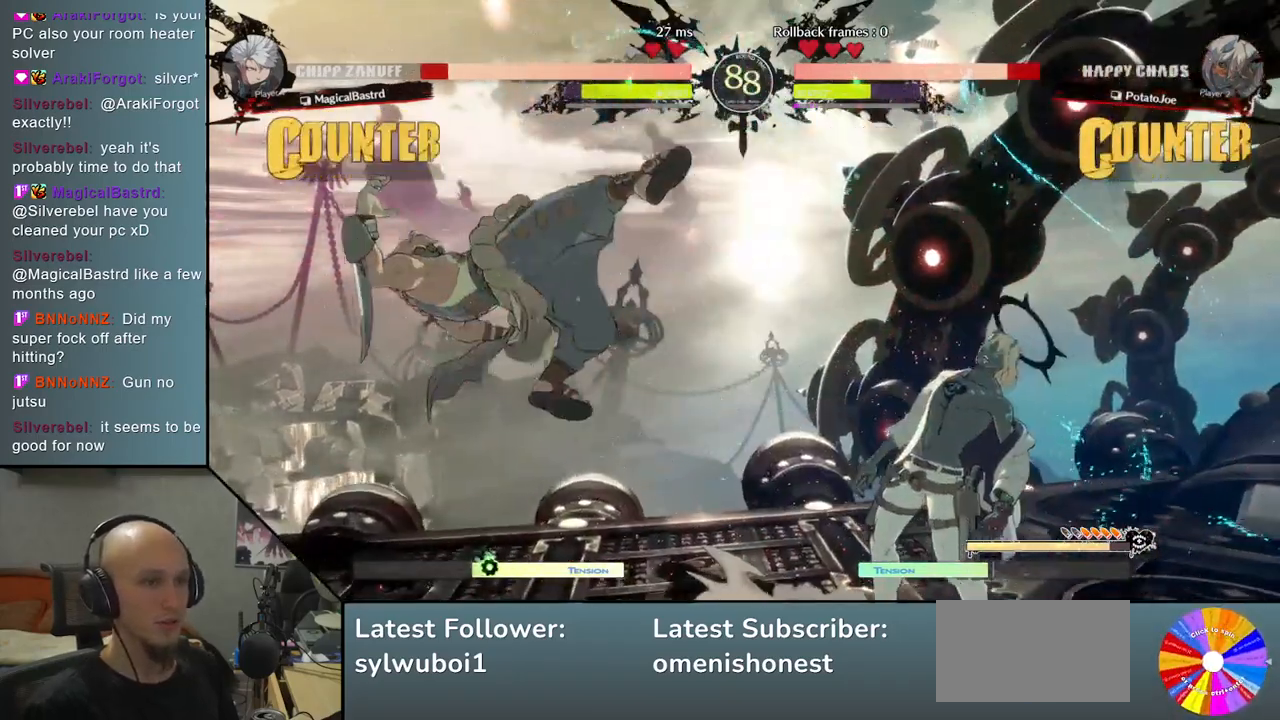
{"buttons": ["TRIANGLE"], "left_stick": "left", "events": [[67, "CROSS", "up"], [167, "left_stick", "left"], [417, "TRIANGLE", "down"]]}
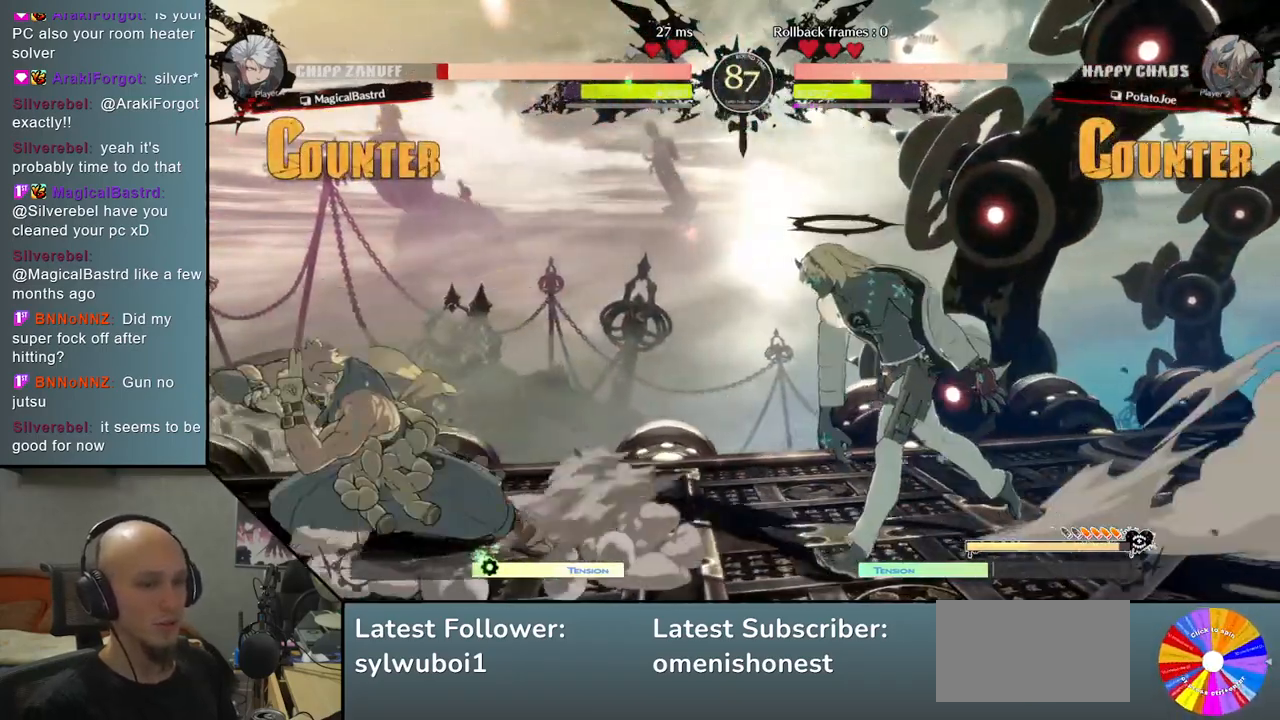
{"buttons": ["CIRCLE"], "left_stick": "left", "events": [[217, "TRIANGLE", "up"], [283, "CIRCLE", "down"], [367, "CIRCLE", "up"], [450, "CIRCLE", "down"]]}
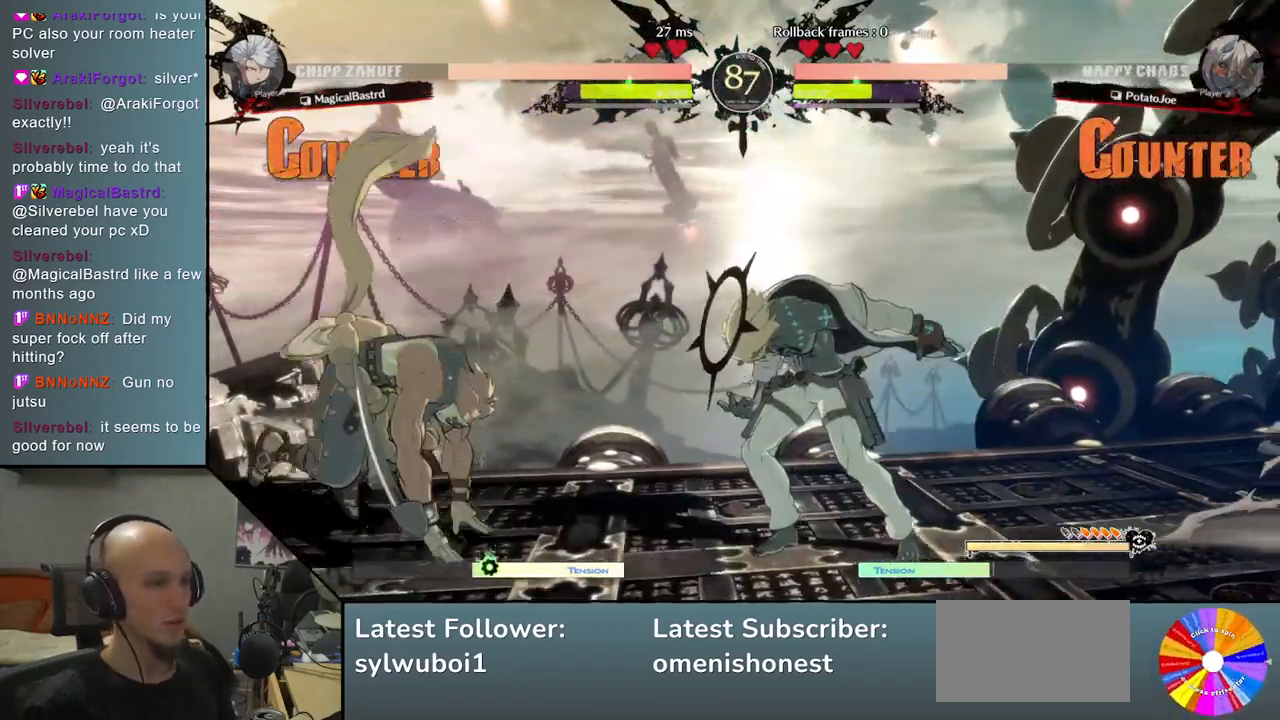
{"buttons": [], "left_stick": "right", "events": [[50, "CIRCLE", "up"], [283, "left_stick", "right"]]}
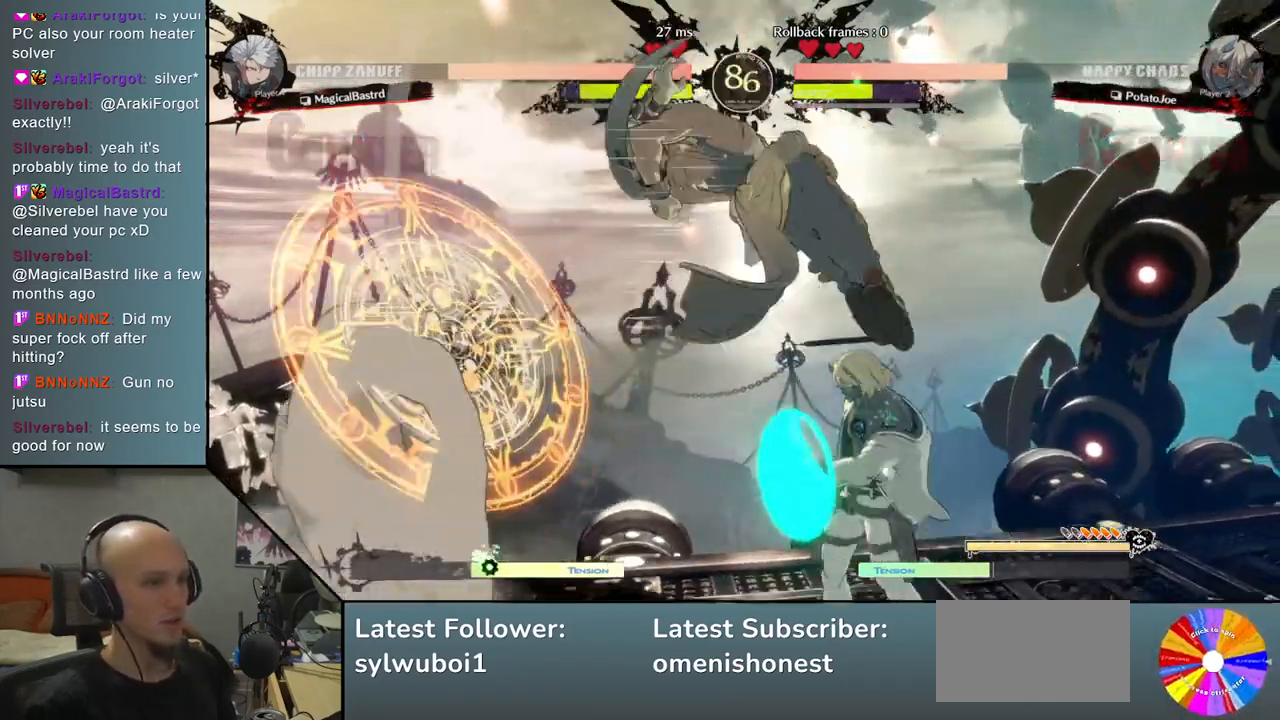
{"buttons": [], "left_stick": "down-right", "events": [[450, "left_stick", "down-right"]]}
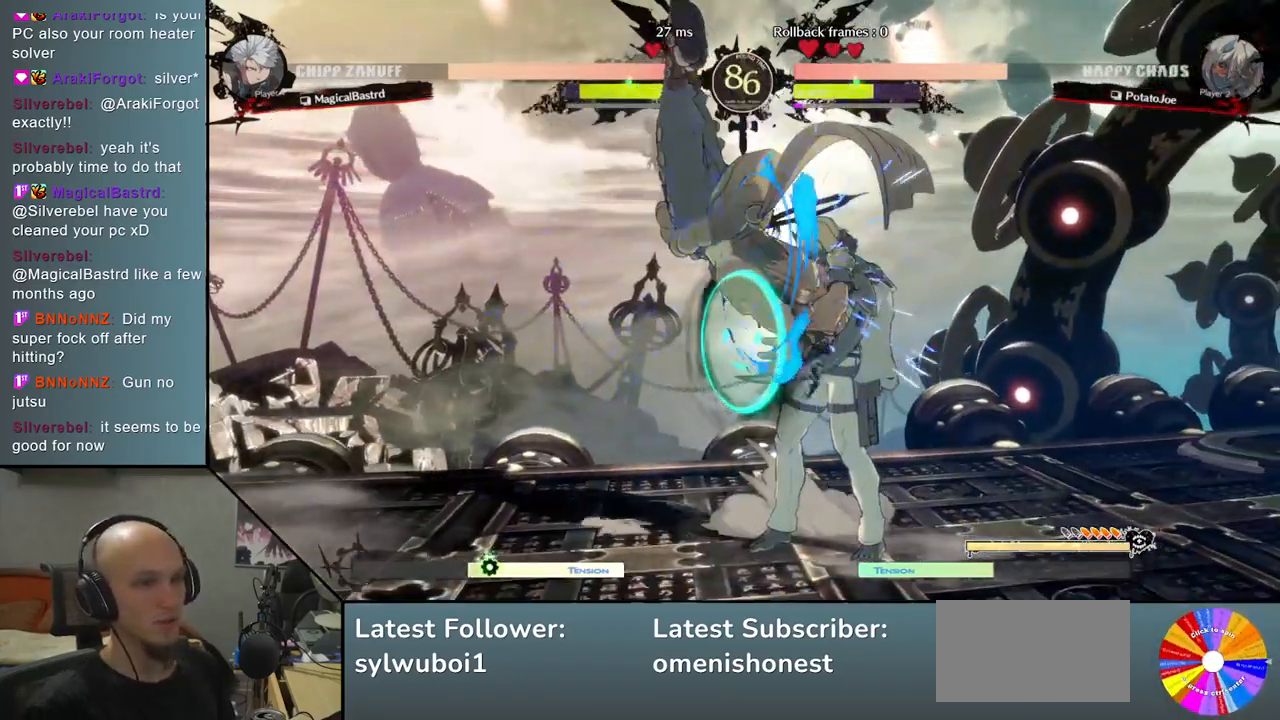
{"buttons": [], "left_stick": "down-right", "events": []}
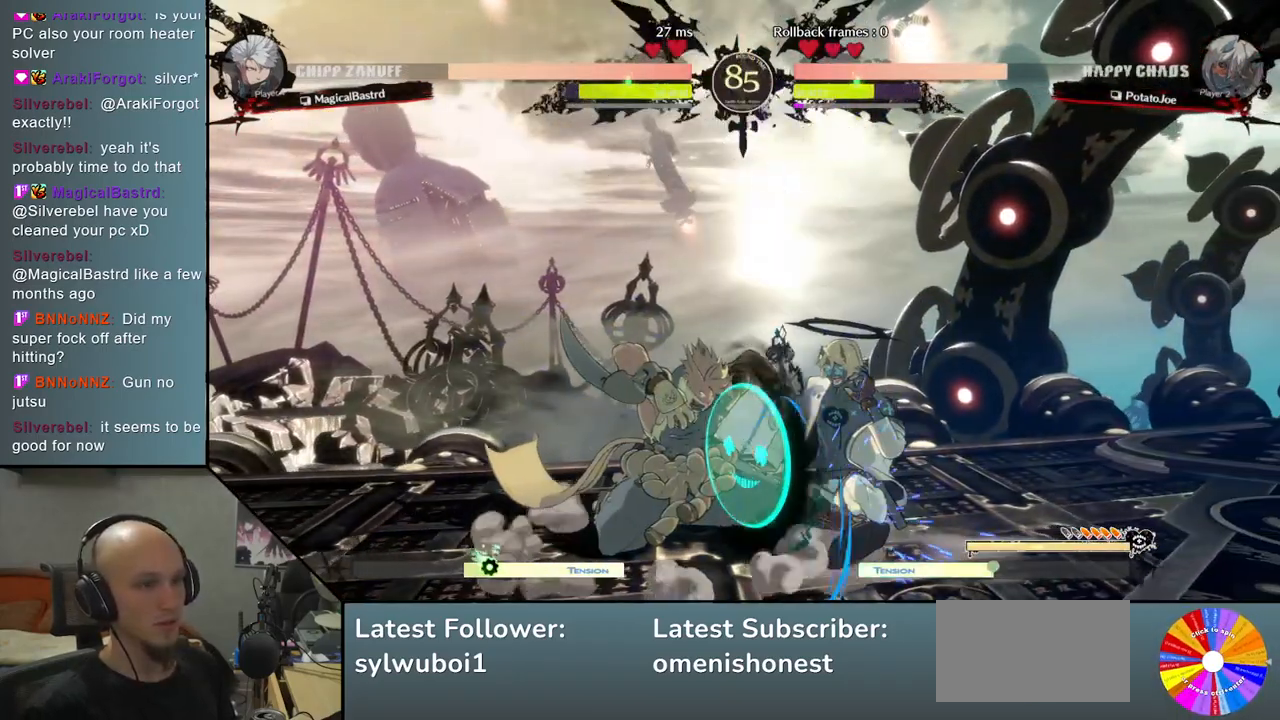
{"buttons": [], "left_stick": "down-right", "events": []}
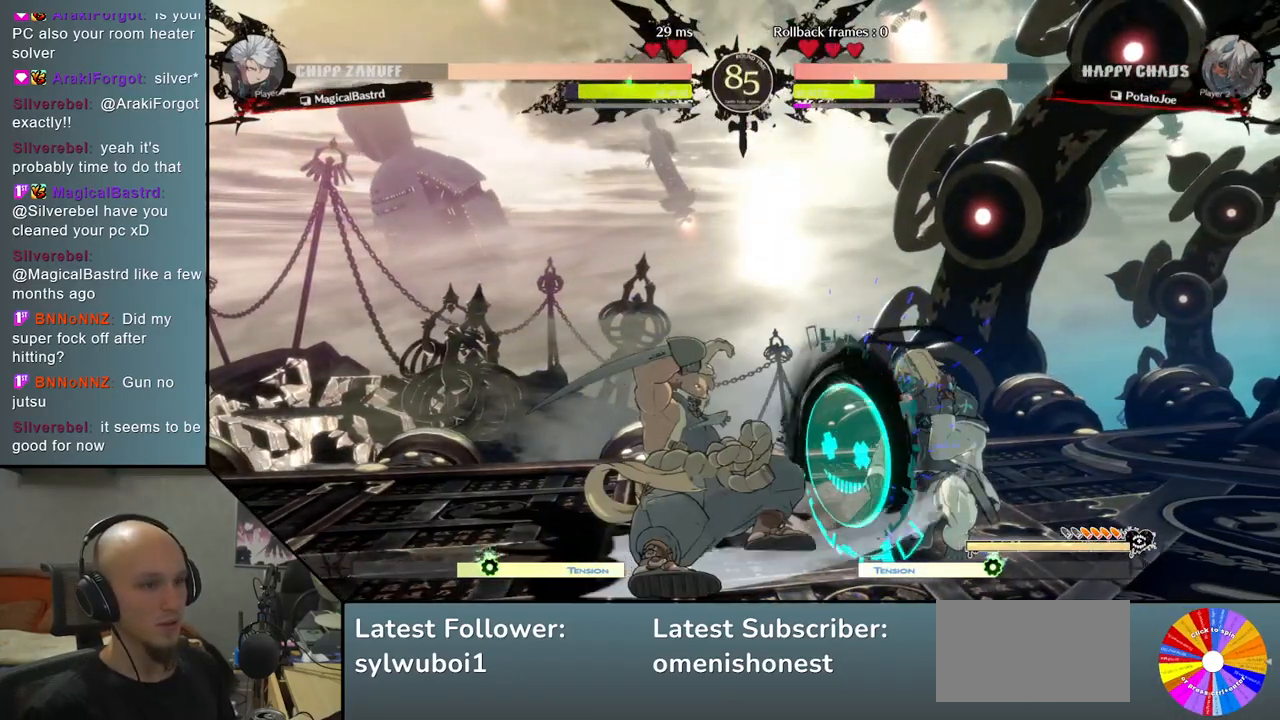
{"buttons": [], "left_stick": "down-right", "events": []}
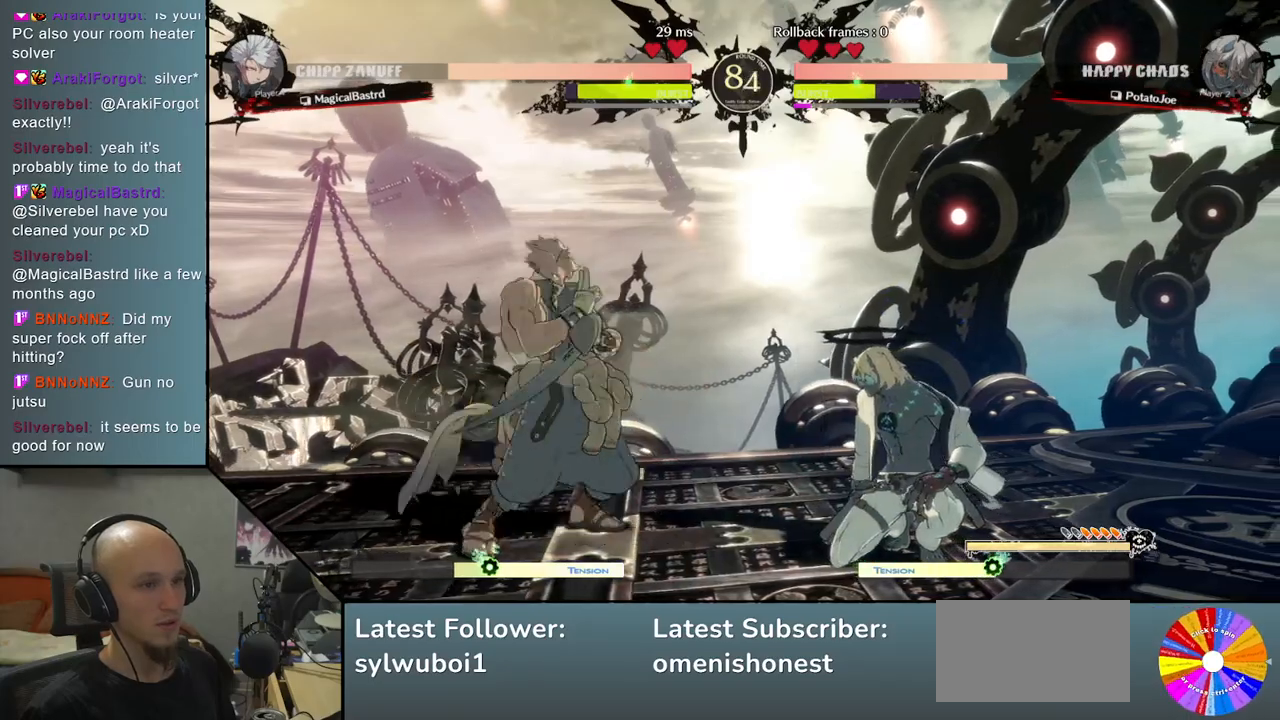
{"buttons": [], "left_stick": "right", "events": [[267, "left_stick", "up-right"], [333, "left_stick", "right"]]}
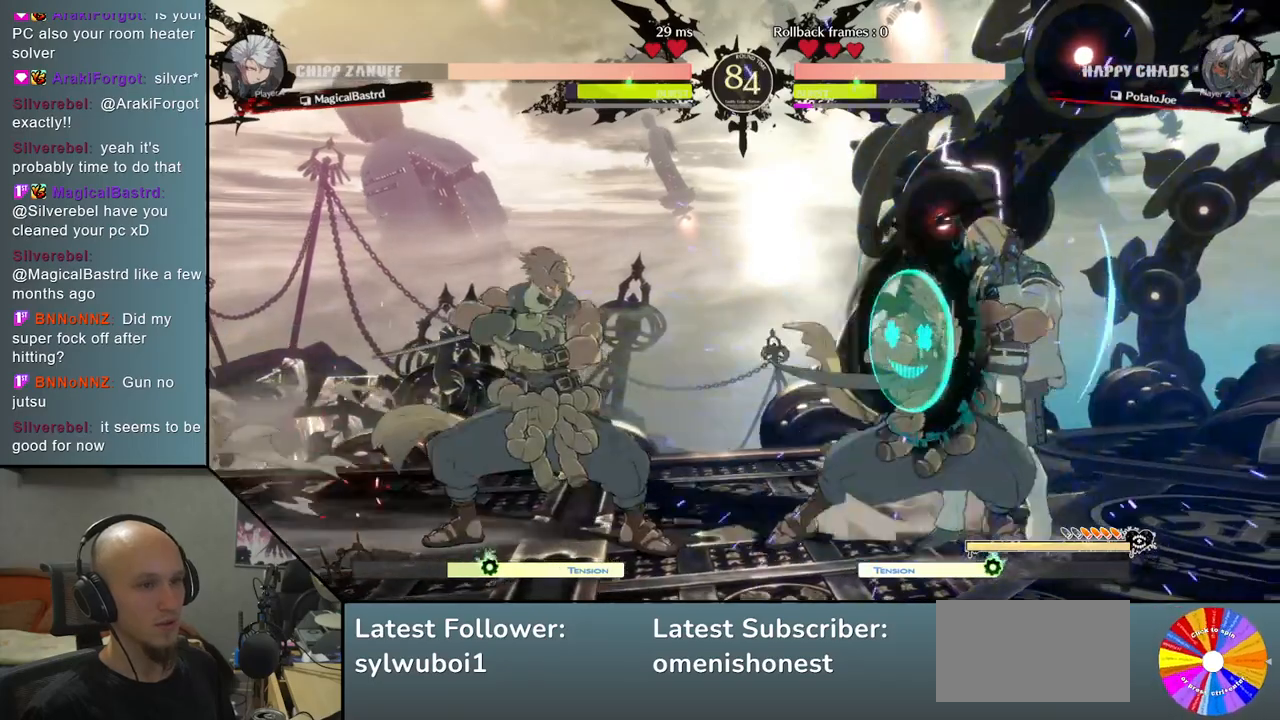
{"buttons": [], "left_stick": "down-right", "events": [[183, "left_stick", "up-right"], [450, "left_stick", "down-right"]]}
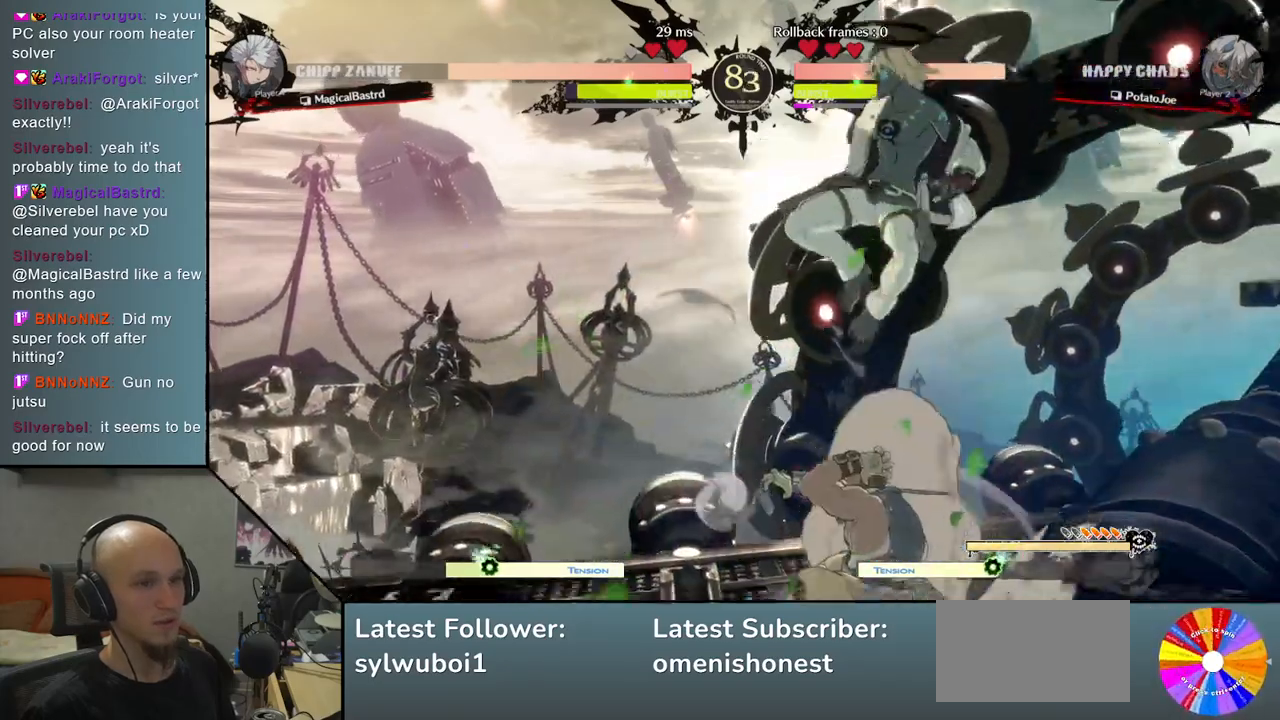
{"buttons": ["CIRCLE"], "left_stick": "center", "events": [[200, "SQUARE", "down"], [283, "SQUARE", "up"], [500, "CIRCLE", "down"], [500, "left_stick", "center"]]}
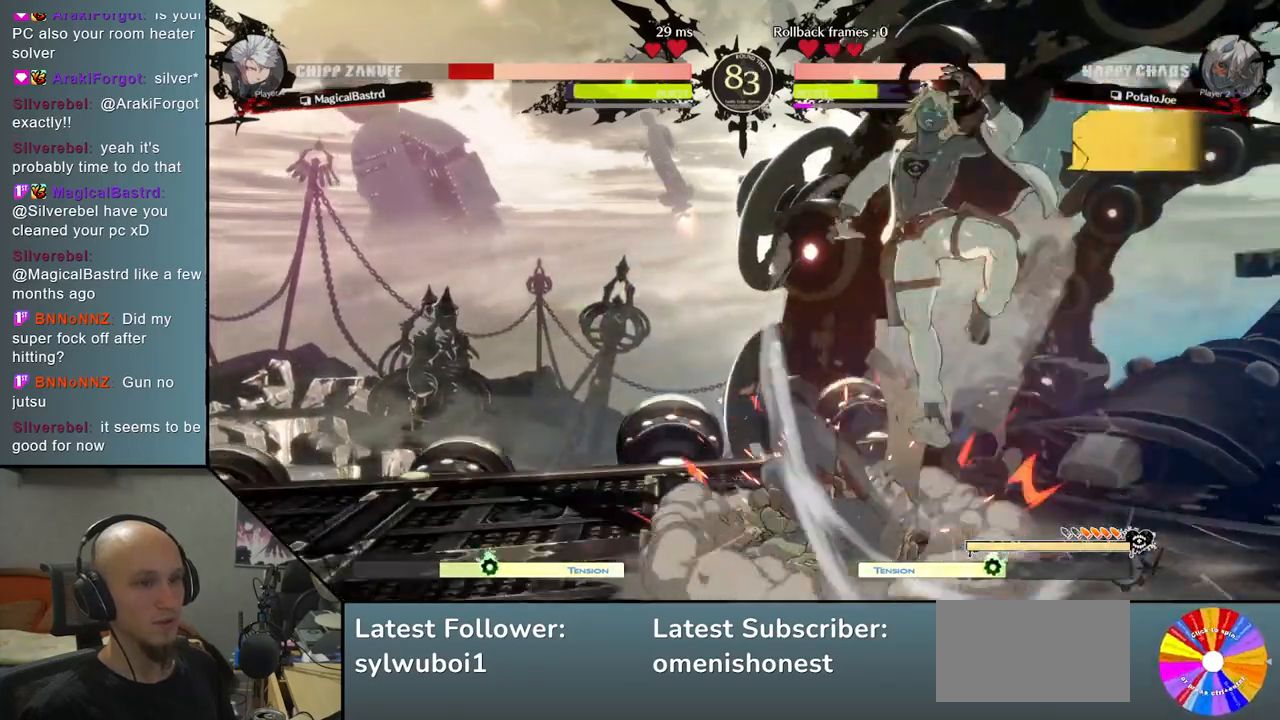
{"buttons": ["R2"], "left_stick": "left", "events": [[67, "CIRCLE", "up"], [67, "left_stick", "left"], [167, "CIRCLE", "down"], [233, "CIRCLE", "up"], [350, "R2", "down"], [417, "R2", "up"], [500, "R2", "down"]]}
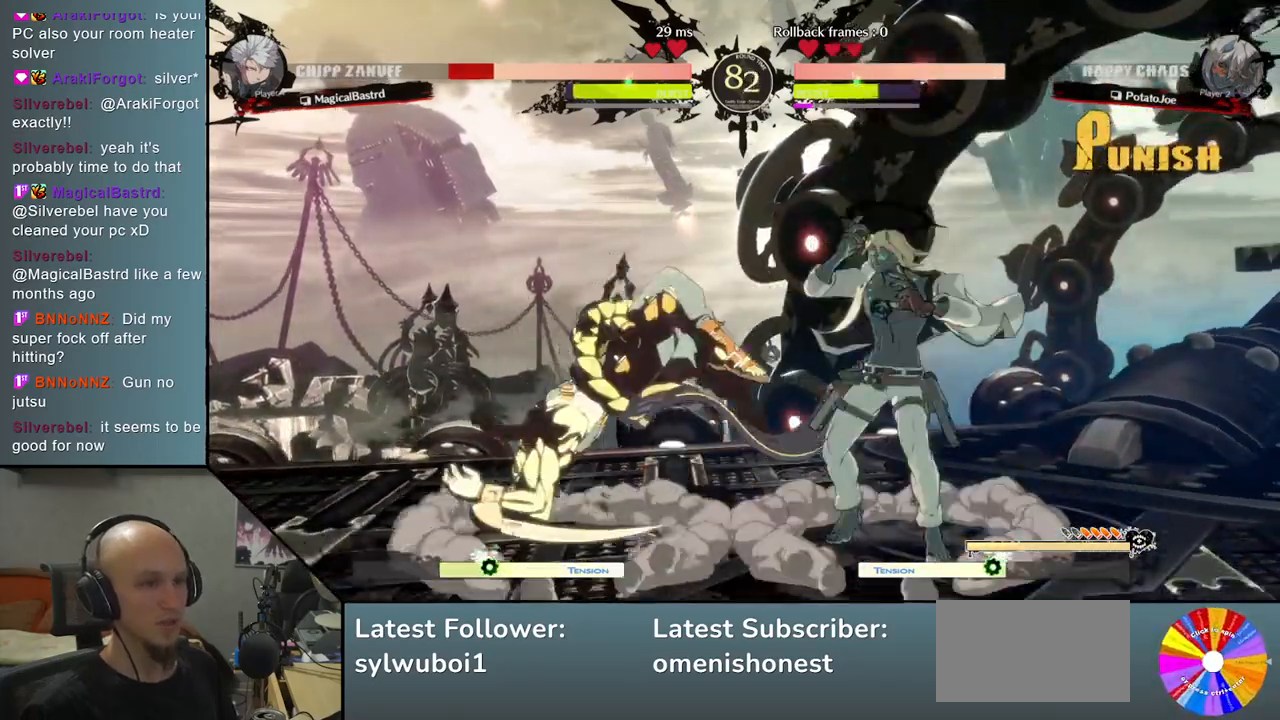
{"buttons": [], "left_stick": "left", "events": [[67, "R2", "up"], [167, "L2", "down"], [250, "L2", "up"]]}
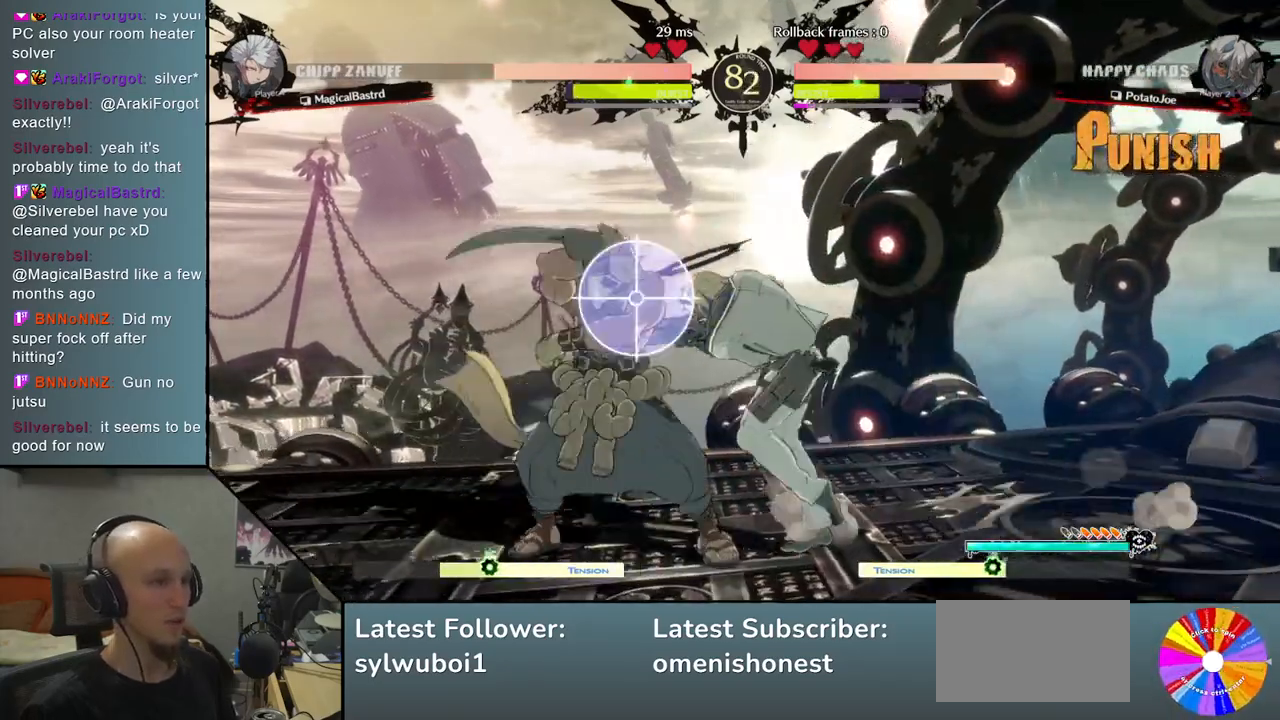
{"buttons": [], "left_stick": "right", "events": [[17, "left_stick", "center"], [83, "left_stick", "right"]]}
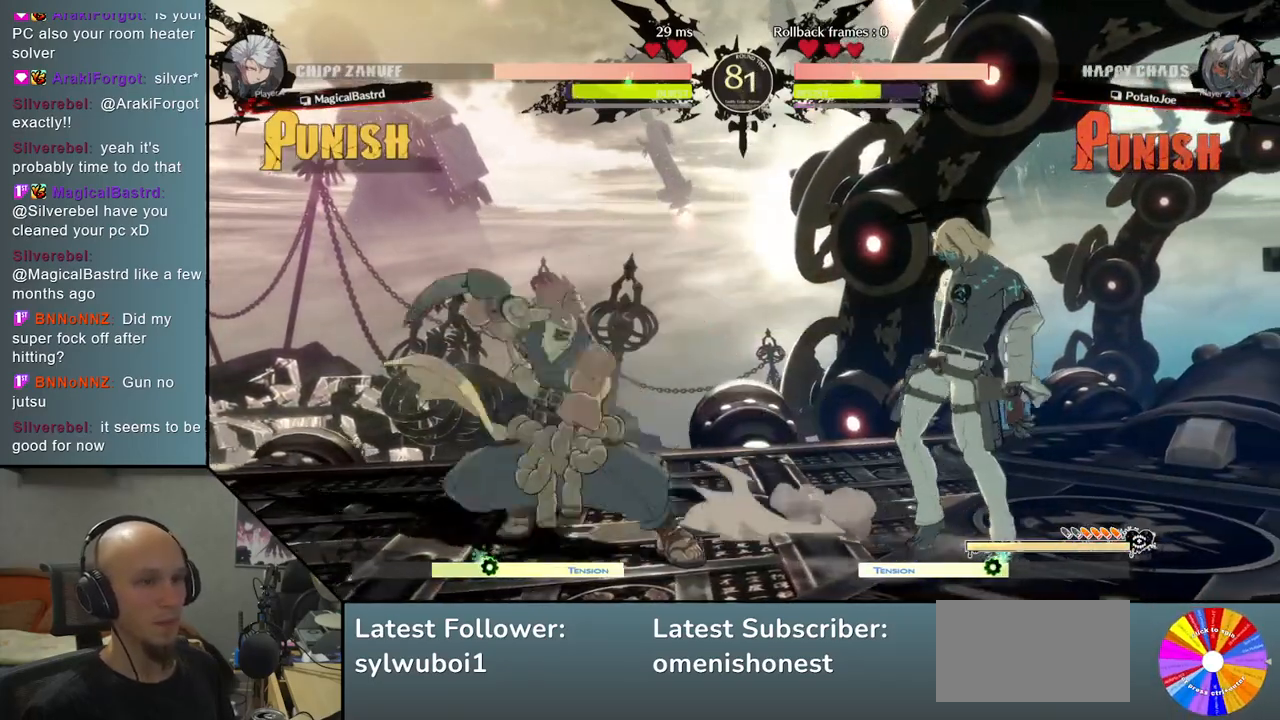
{"buttons": [], "left_stick": "up-right", "events": [[50, "left_stick", "down"], [83, "L2", "down"], [217, "L2", "up"], [233, "left_stick", "right"], [317, "left_stick", "up-right"]]}
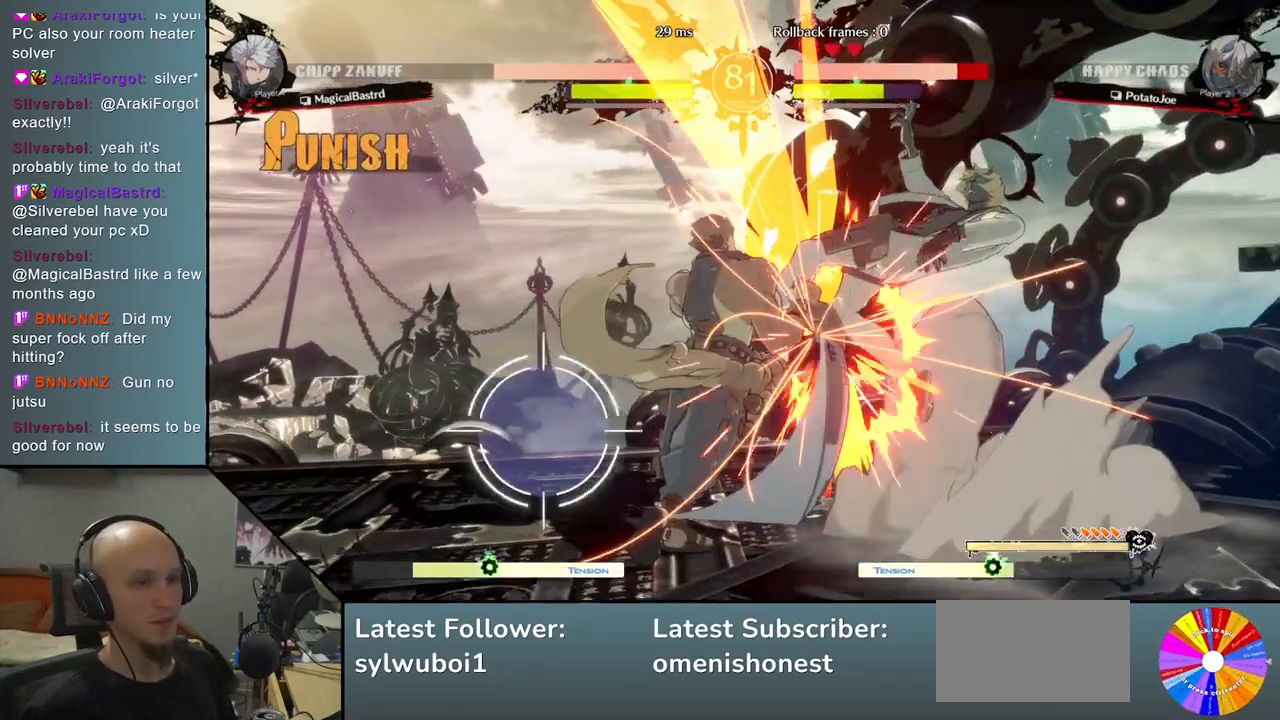
{"buttons": [], "left_stick": "right", "events": [[100, "left_stick", "right"]]}
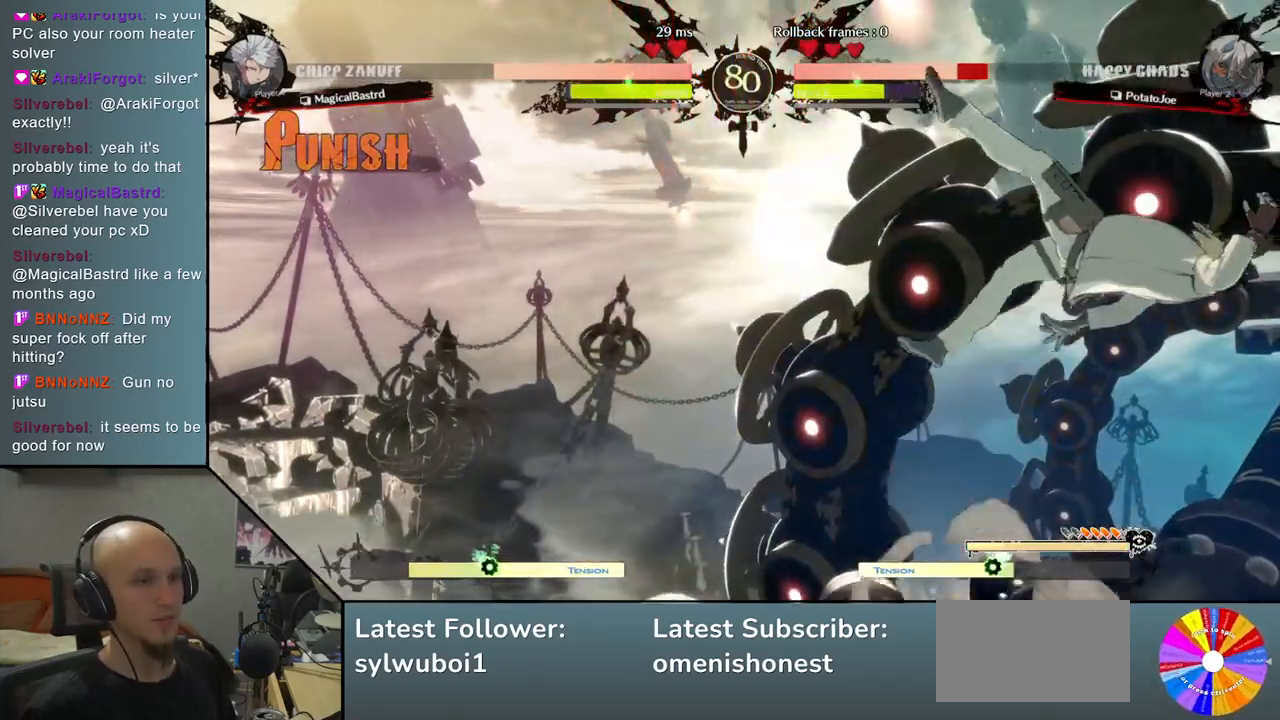
{"buttons": [], "left_stick": "left", "events": [[217, "left_stick", "center"], [267, "CIRCLE", "down"], [317, "left_stick", "left"], [333, "CIRCLE", "up"], [433, "CIRCLE", "down"], [500, "CIRCLE", "up"]]}
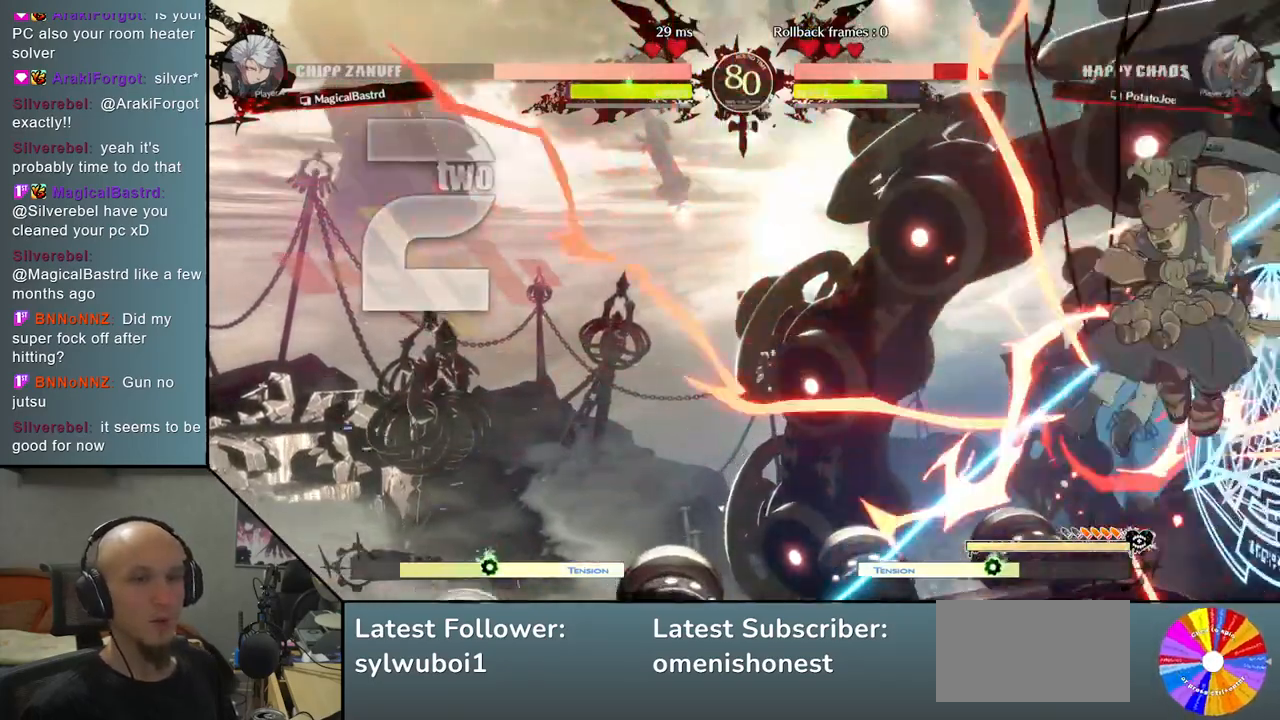
{"buttons": ["CIRCLE"], "left_stick": "right", "events": [[67, "left_stick", "center"], [83, "CIRCLE", "down"], [133, "left_stick", "right"], [167, "CIRCLE", "up"], [267, "CIRCLE", "down"], [367, "CIRCLE", "up"], [467, "CIRCLE", "down"]]}
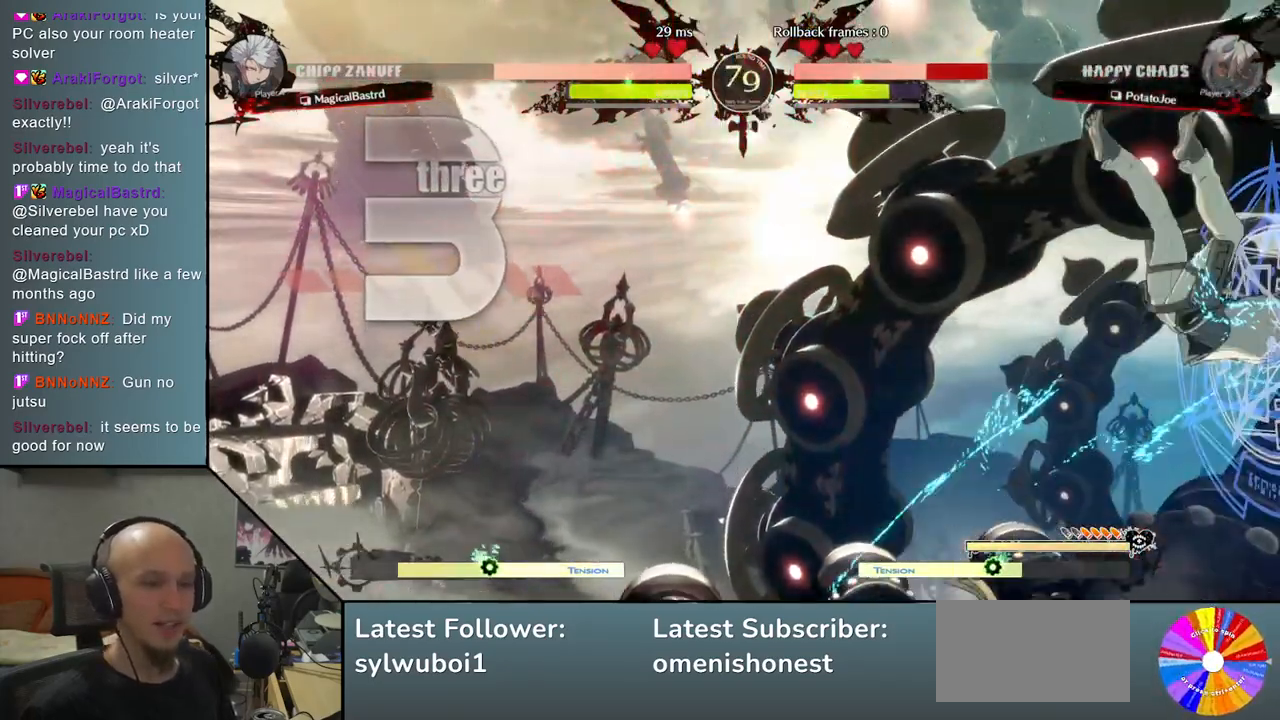
{"buttons": [], "left_stick": "right", "events": [[50, "CIRCLE", "up"], [133, "CIRCLE", "down"], [200, "left_stick", "center"], [233, "CIRCLE", "up"], [317, "CIRCLE", "down"], [333, "left_stick", "left"], [417, "CIRCLE", "up"], [483, "left_stick", "right"]]}
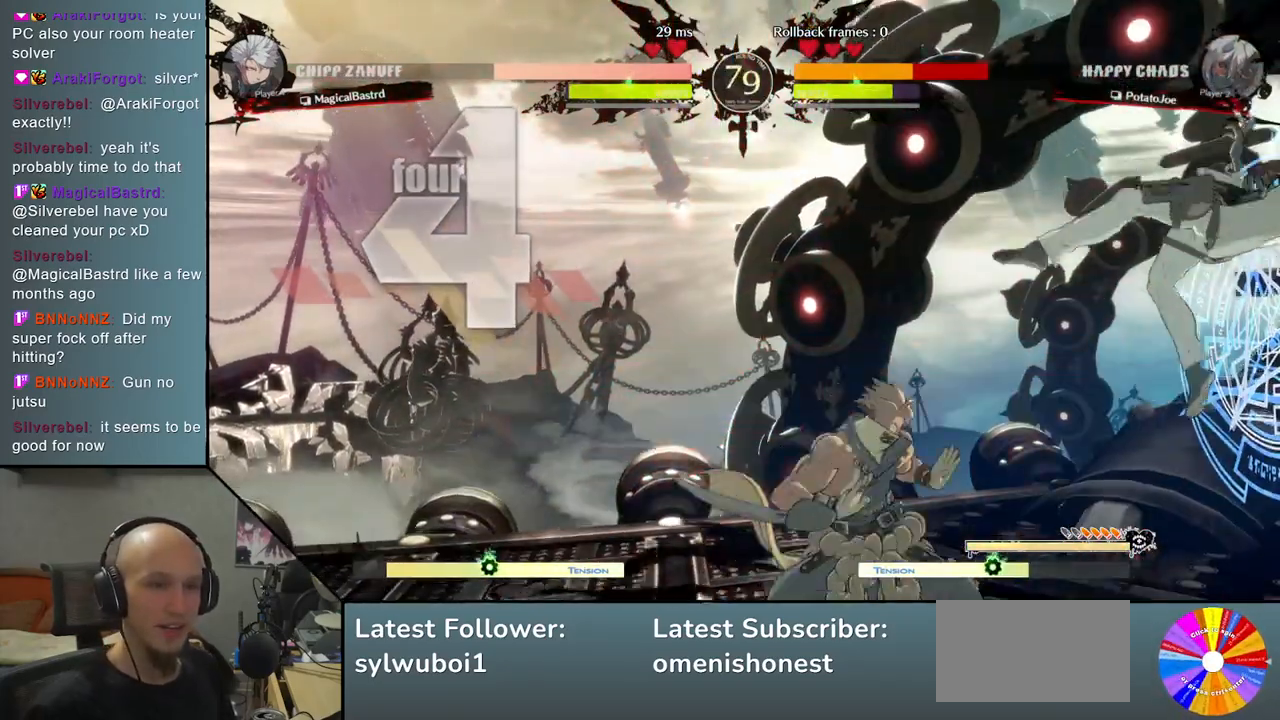
{"buttons": [], "left_stick": "right", "events": [[17, "CIRCLE", "down"], [83, "CIRCLE", "up"], [200, "CIRCLE", "down"], [283, "CIRCLE", "up"], [383, "CIRCLE", "down"], [483, "CIRCLE", "up"]]}
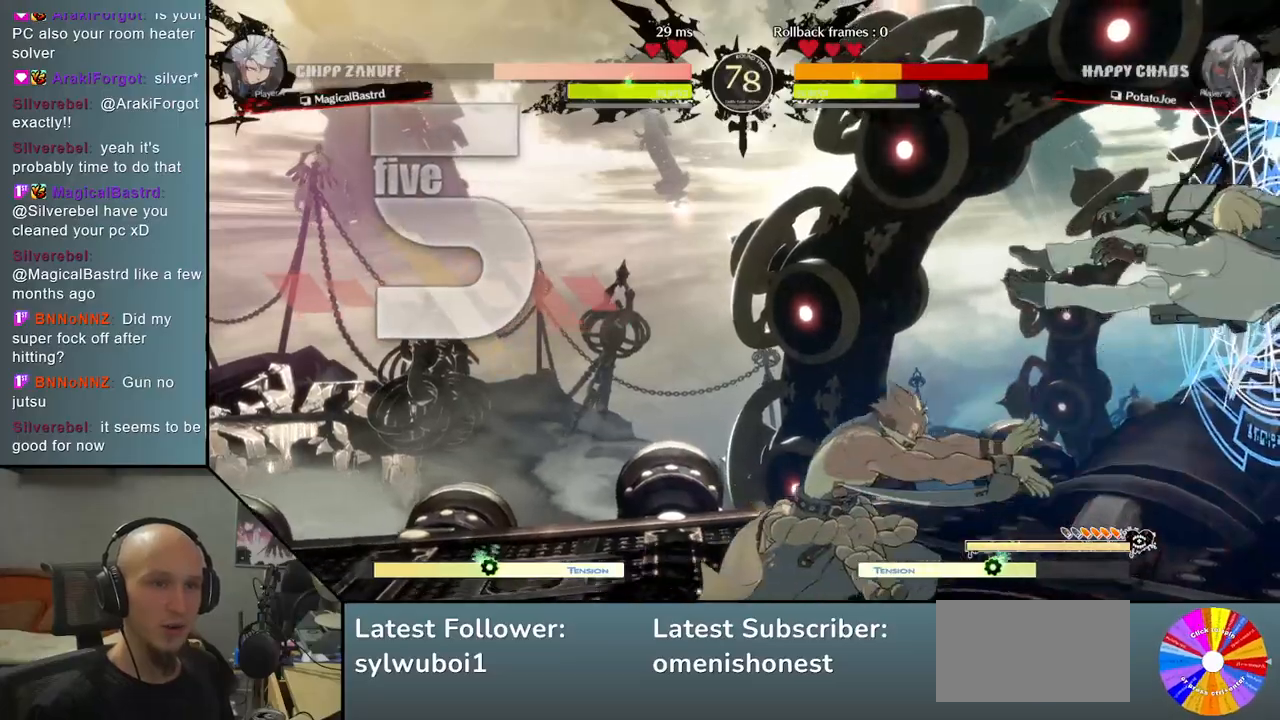
{"buttons": ["CIRCLE"], "left_stick": "right", "events": [[83, "CIRCLE", "down"], [150, "CIRCLE", "up"], [250, "CIRCLE", "down"], [333, "CIRCLE", "up"], [433, "CIRCLE", "down"]]}
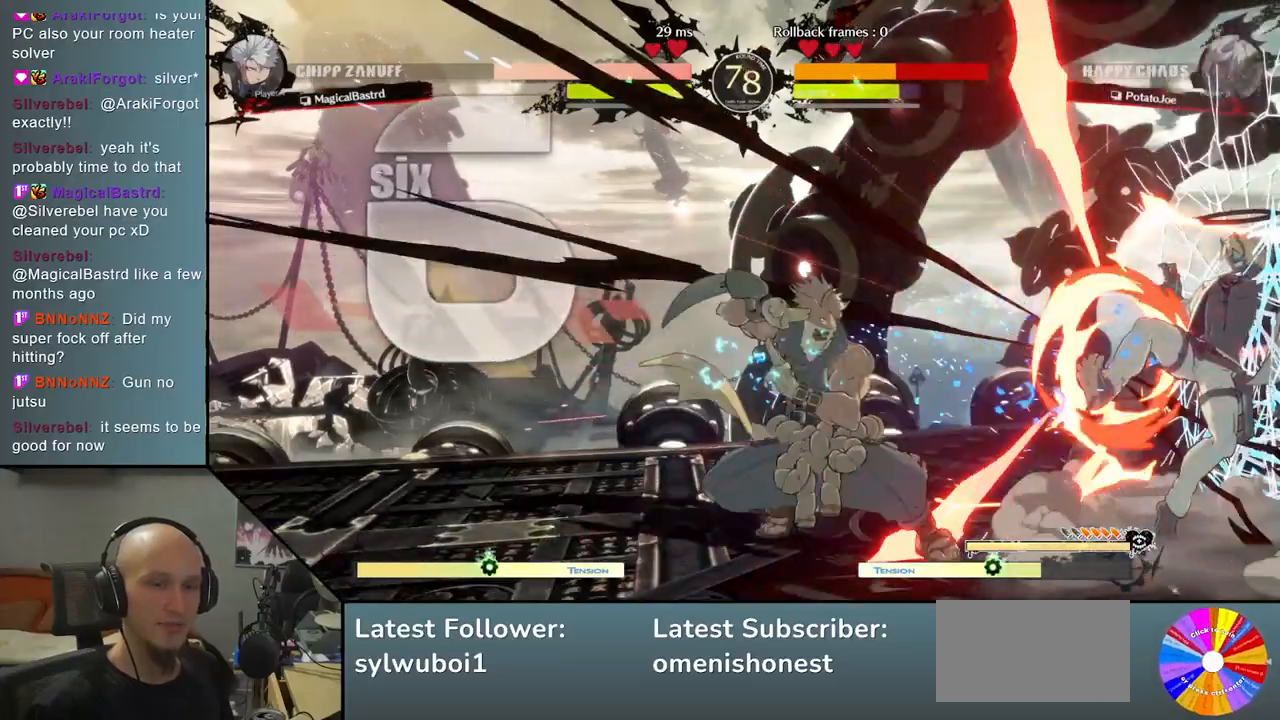
{"buttons": [], "left_stick": "center", "events": [[17, "CIRCLE", "up"], [100, "CIRCLE", "down"], [167, "CIRCLE", "up"], [300, "CIRCLE", "down"], [300, "left_stick", "center"], [383, "CIRCLE", "up"]]}
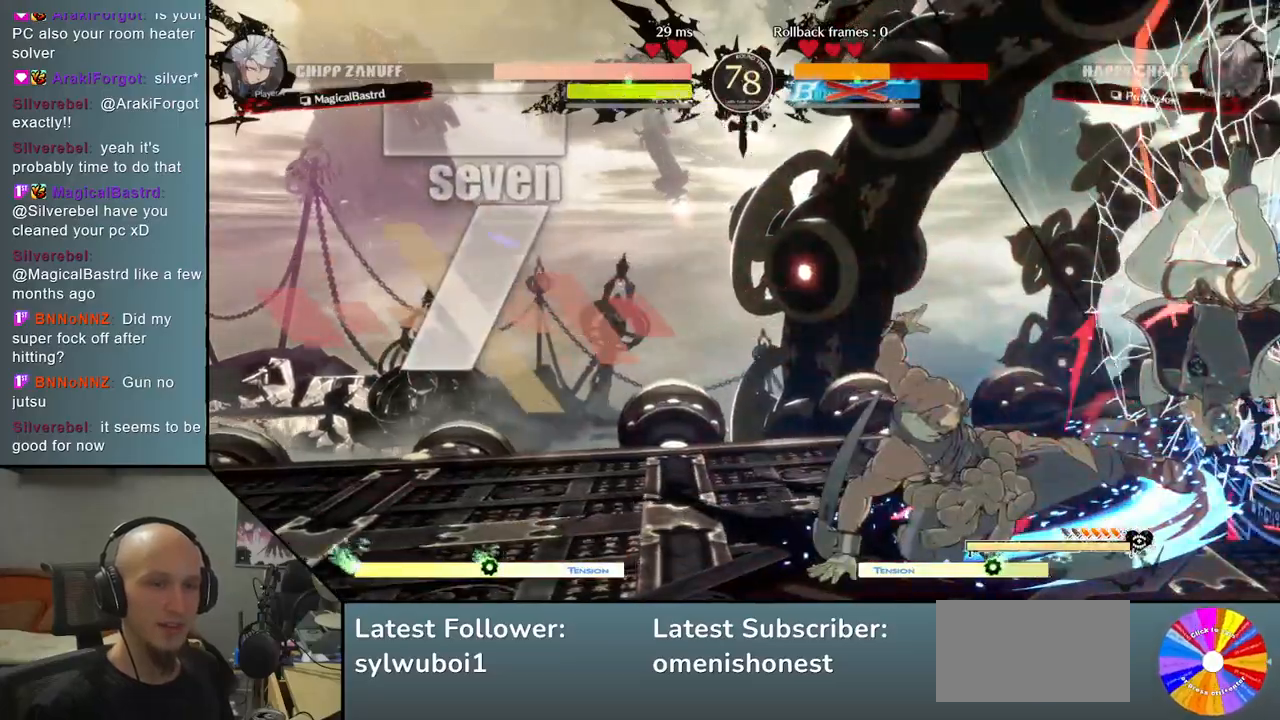
{"buttons": ["CIRCLE"], "left_stick": "right", "events": [[33, "CIRCLE", "down"], [167, "CIRCLE", "up"], [200, "left_stick", "right"], [267, "CIRCLE", "down"], [333, "CIRCLE", "up"], [450, "CIRCLE", "down"]]}
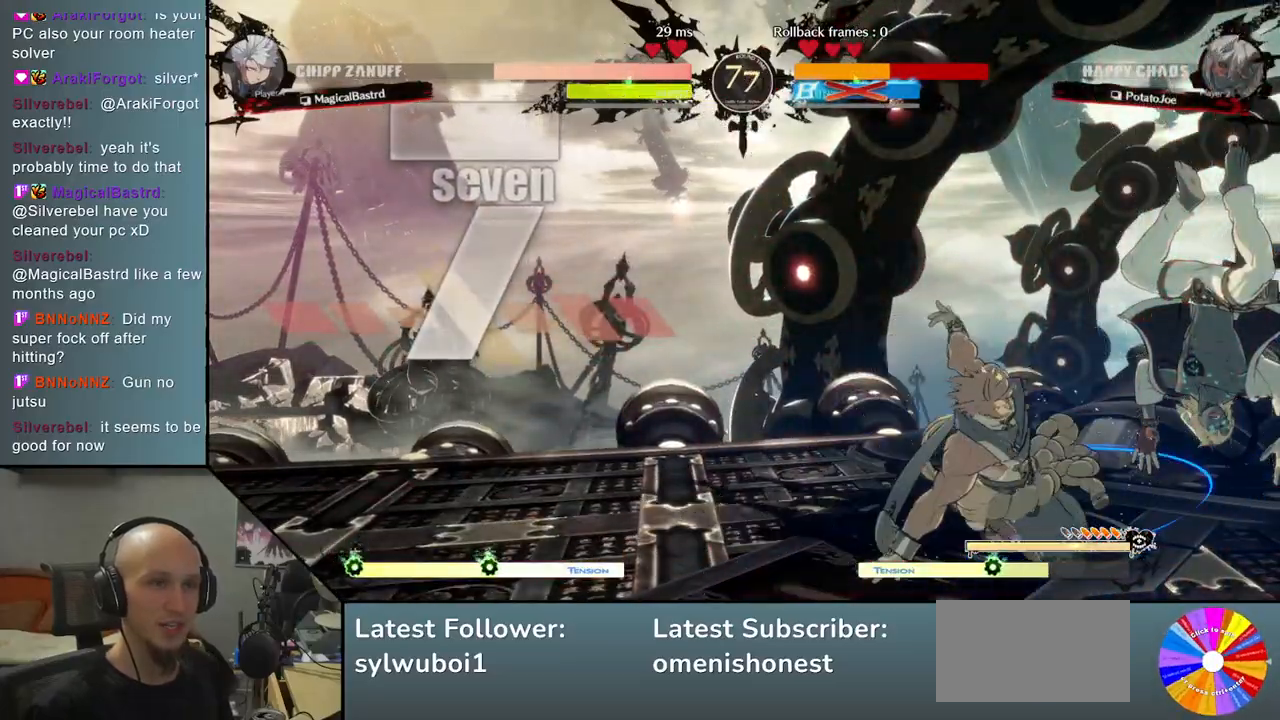
{"buttons": [], "left_stick": "left", "events": [[50, "CIRCLE", "up"], [167, "left_stick", "center"], [250, "left_stick", "left"]]}
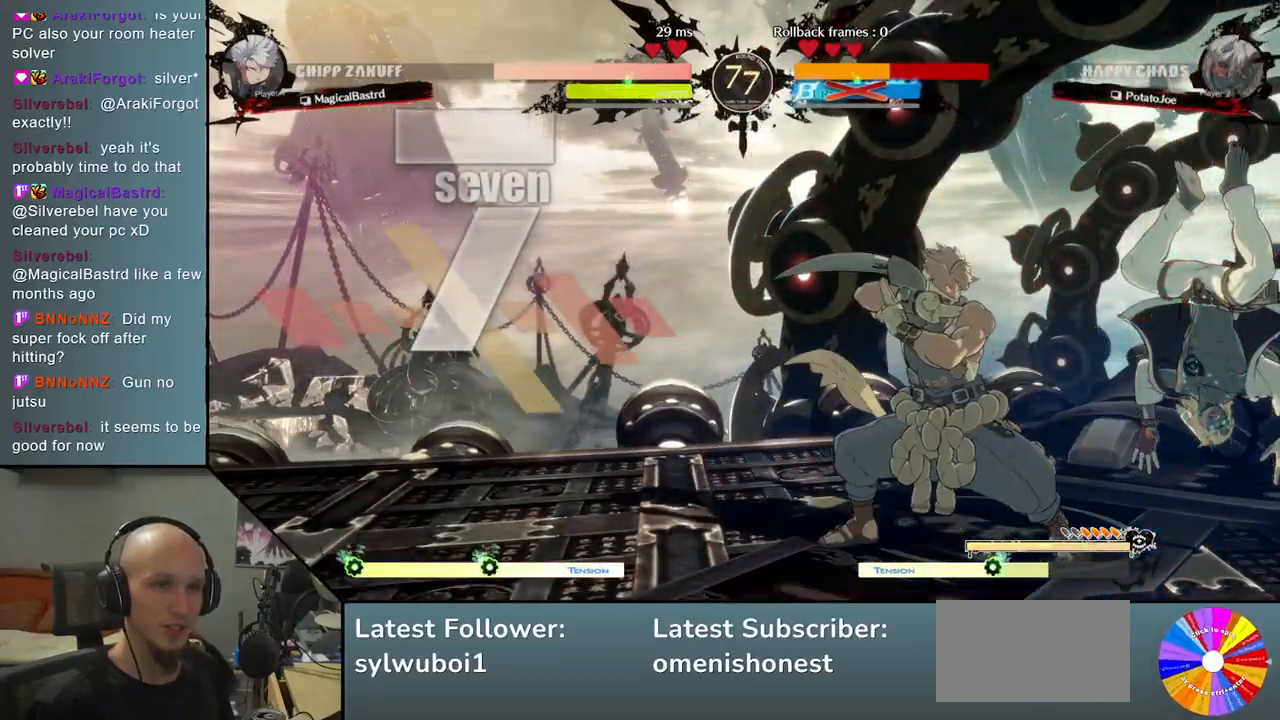
{"buttons": [], "left_stick": "left", "events": []}
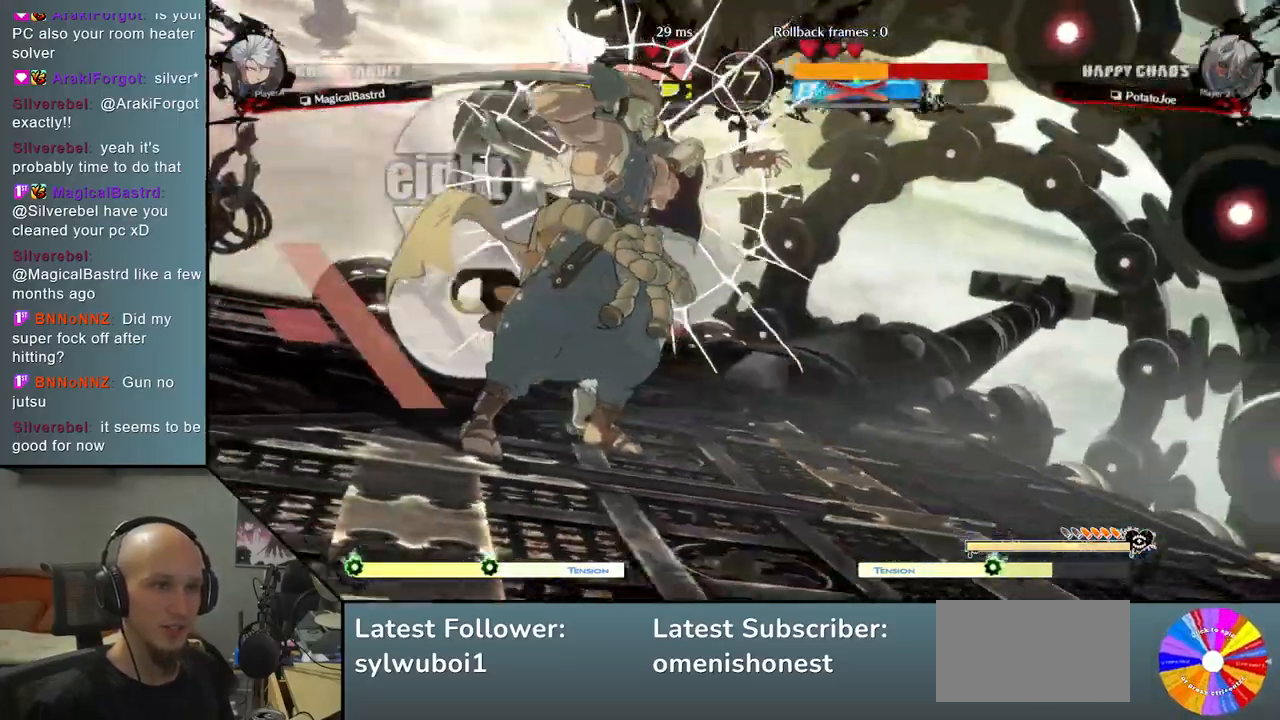
{"buttons": [], "left_stick": "left", "events": []}
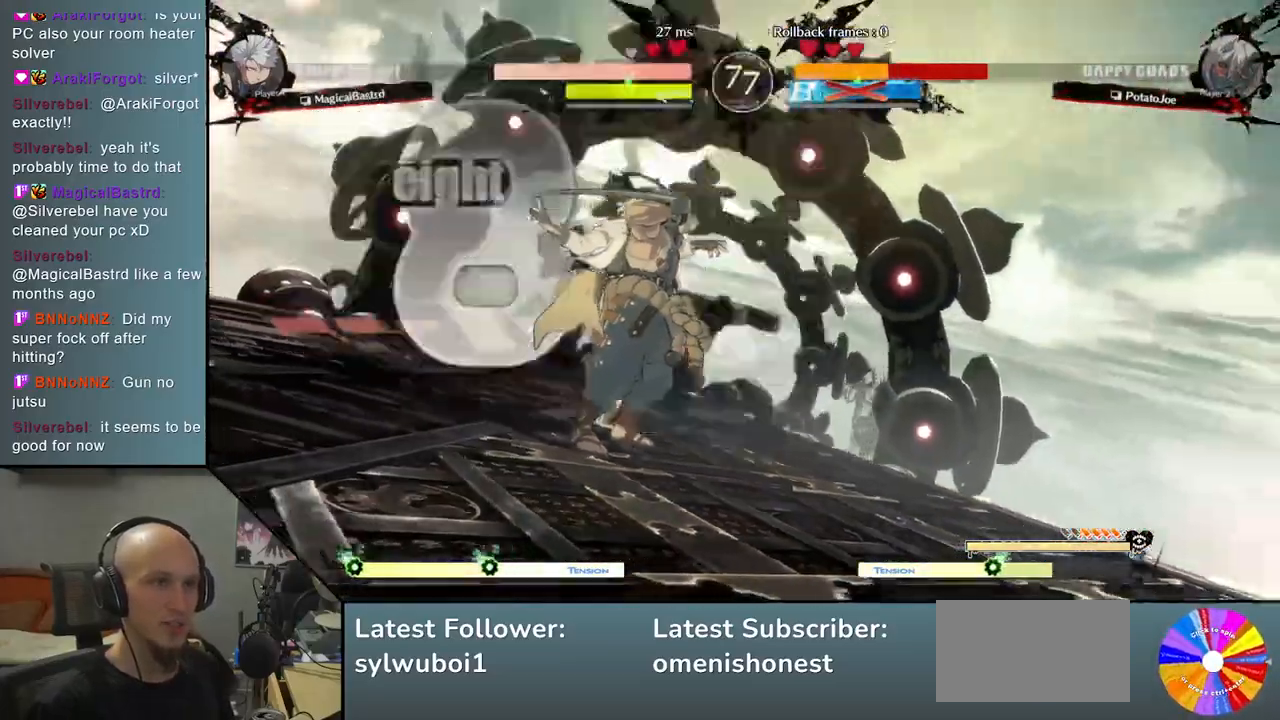
{"buttons": [], "left_stick": "left", "events": []}